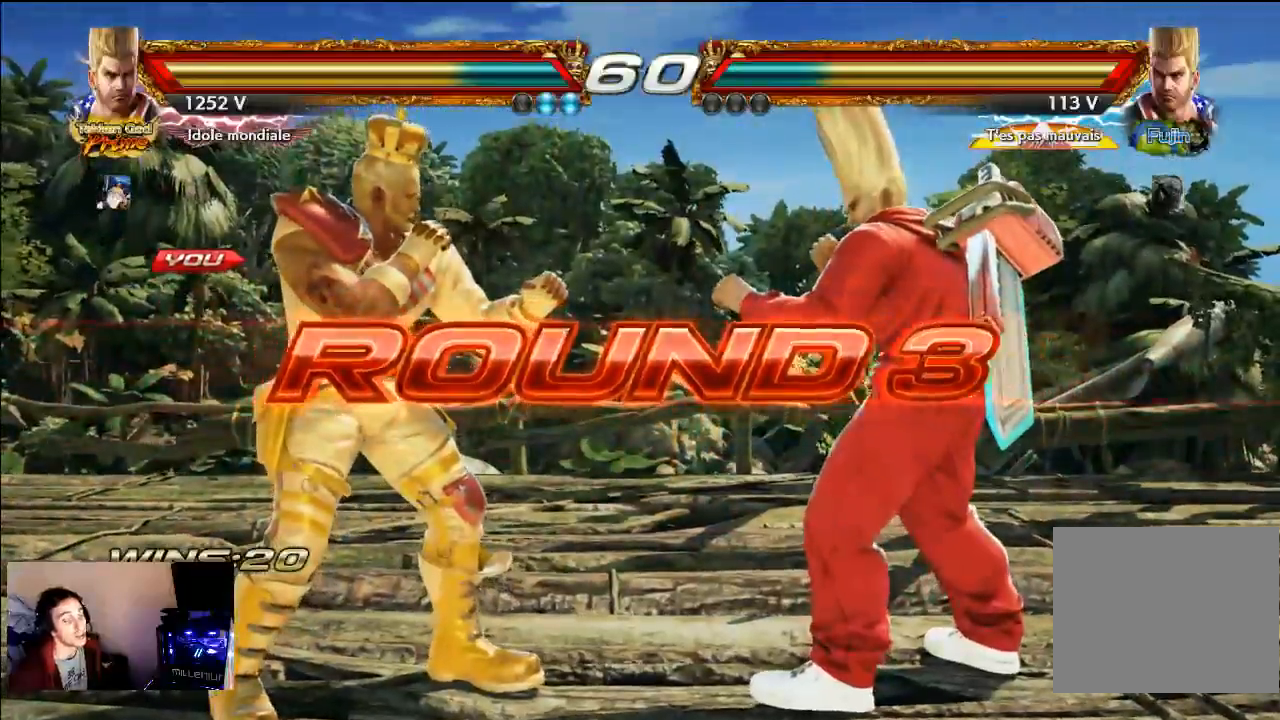
Gameplay with a controller (PlayStation layout); each line is a JSON object with the inputs held at the frame after it (dt_ms = milliseconds from this image to that frame). "events" lists button and stick changes between this image and that frame as [ms after this image, input, new state], when the widget could be followed in between. Not read: L3 R3.
{"dt_ms": 500, "buttons": ["START"], "left_stick": "center", "right_stick": "center", "events": []}
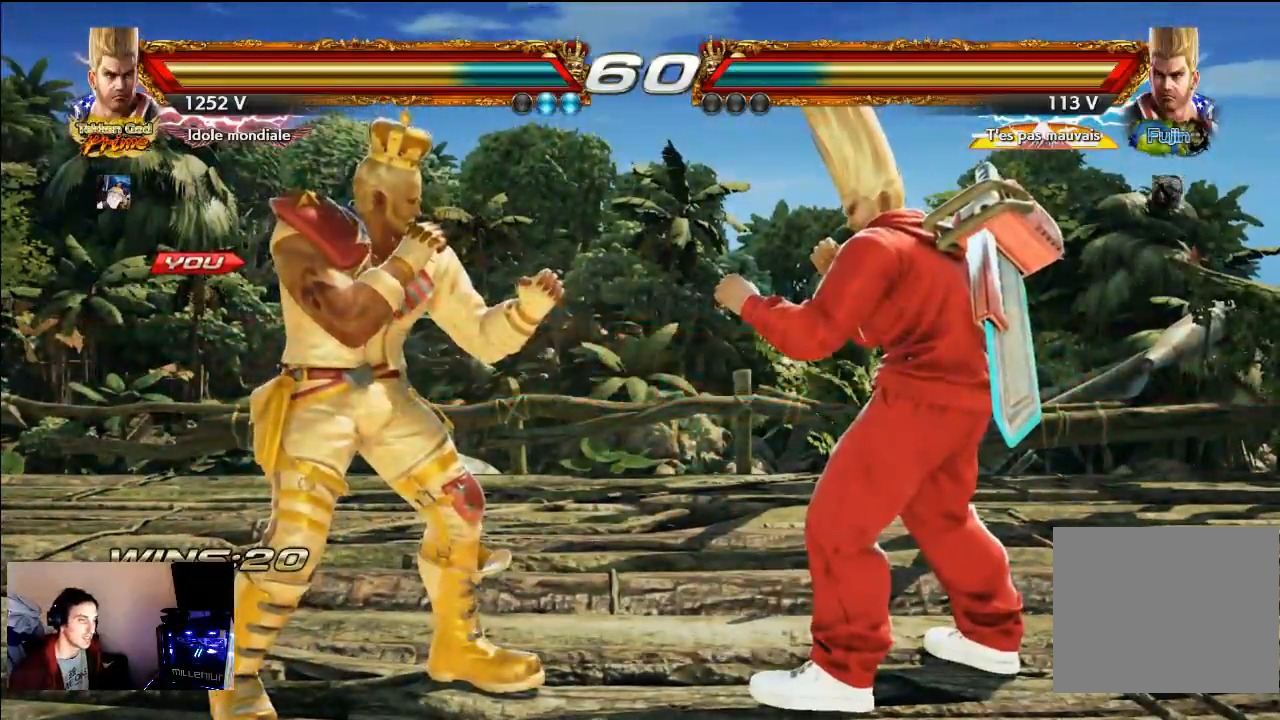
{"dt_ms": 500, "buttons": ["SQUARE"], "left_stick": "center", "right_stick": "center", "events": [[183, "START", "up"], [400, "SQUARE", "down"]]}
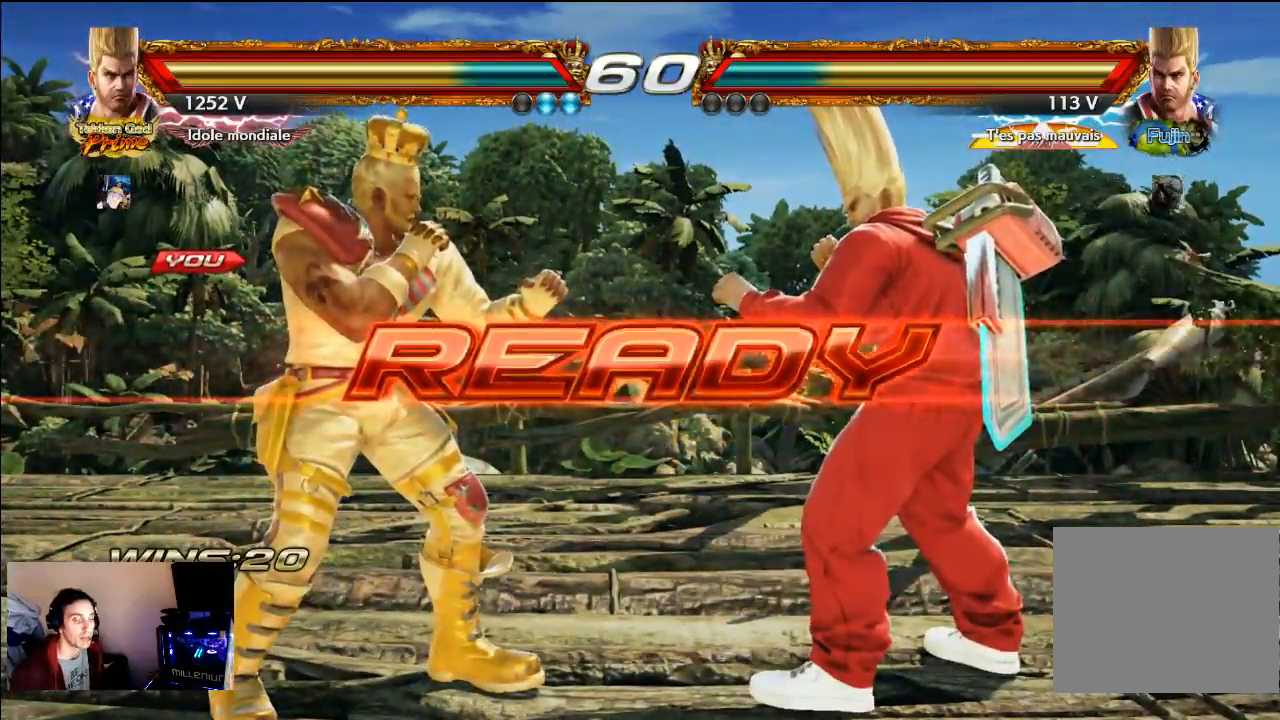
{"dt_ms": 500, "buttons": ["CROSS"], "left_stick": "center", "right_stick": "center", "events": [[300, "SQUARE", "up"], [367, "CROSS", "down"]]}
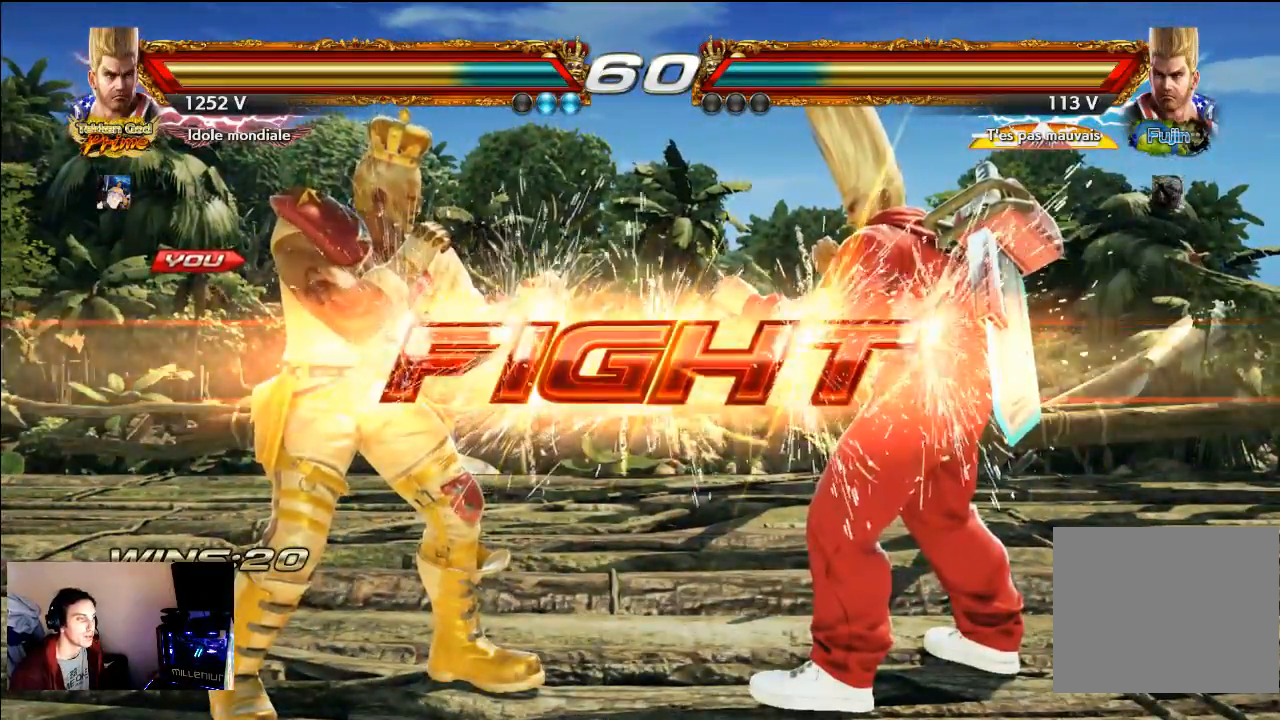
{"dt_ms": 500, "buttons": [], "left_stick": "center", "right_stick": "center", "events": [[100, "CROSS", "up"]]}
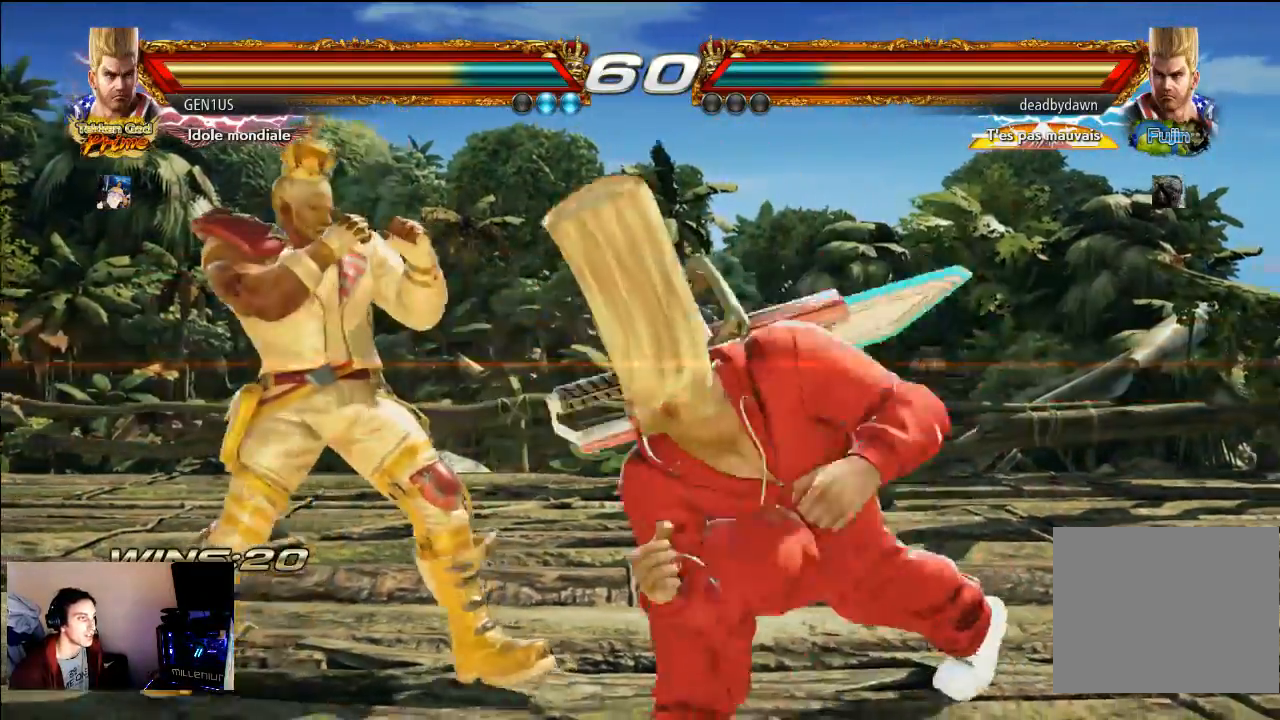
{"dt_ms": 1000, "buttons": [], "left_stick": "center", "right_stick": "center"}
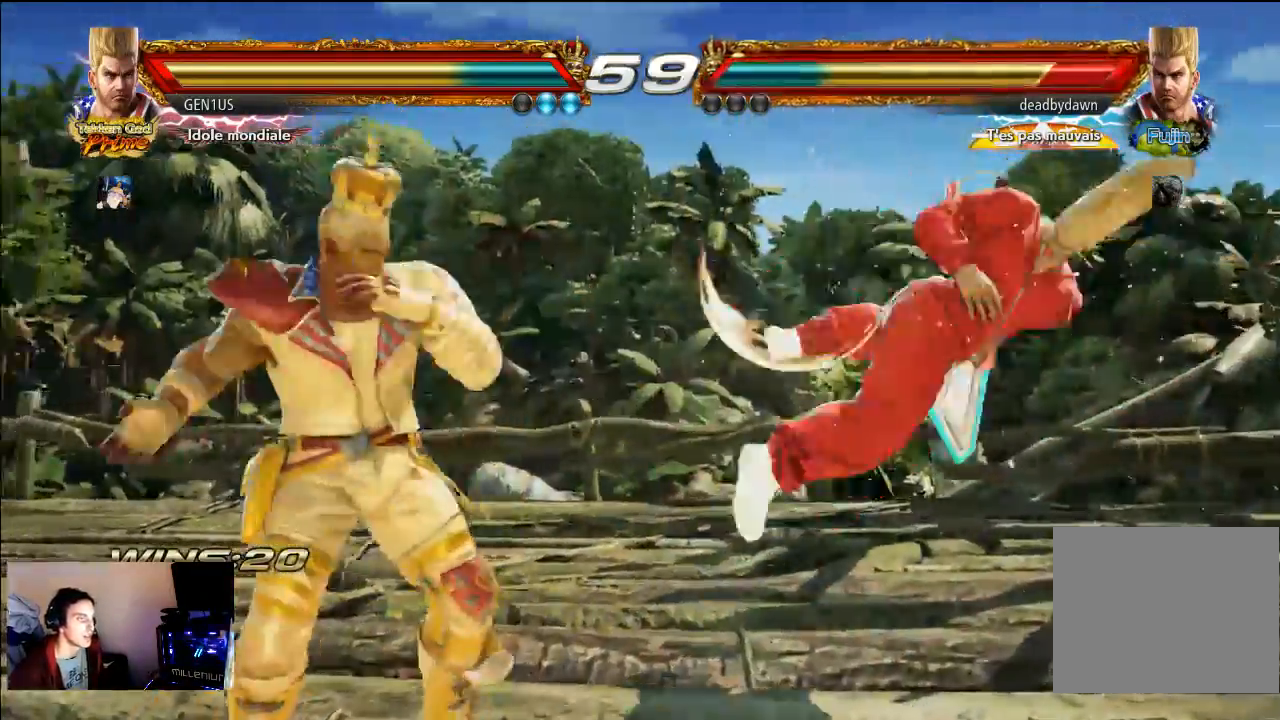
{"dt_ms": 1000, "buttons": ["START"], "left_stick": "center", "right_stick": "center"}
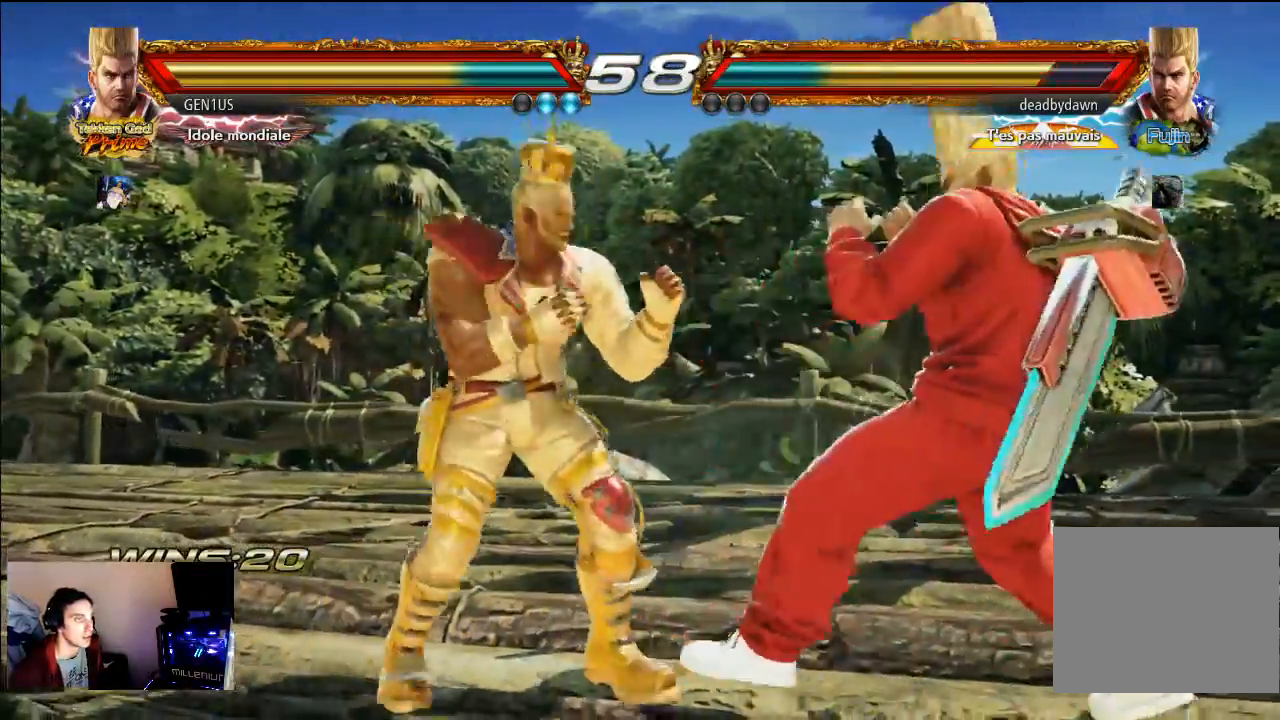
{"dt_ms": 500, "buttons": ["CIRCLE"], "left_stick": "center", "right_stick": "center", "events": [[200, "CIRCLE", "down"], [267, "CIRCLE", "up"], [300, "CIRCLE", "down"], [500, "START", "up"]]}
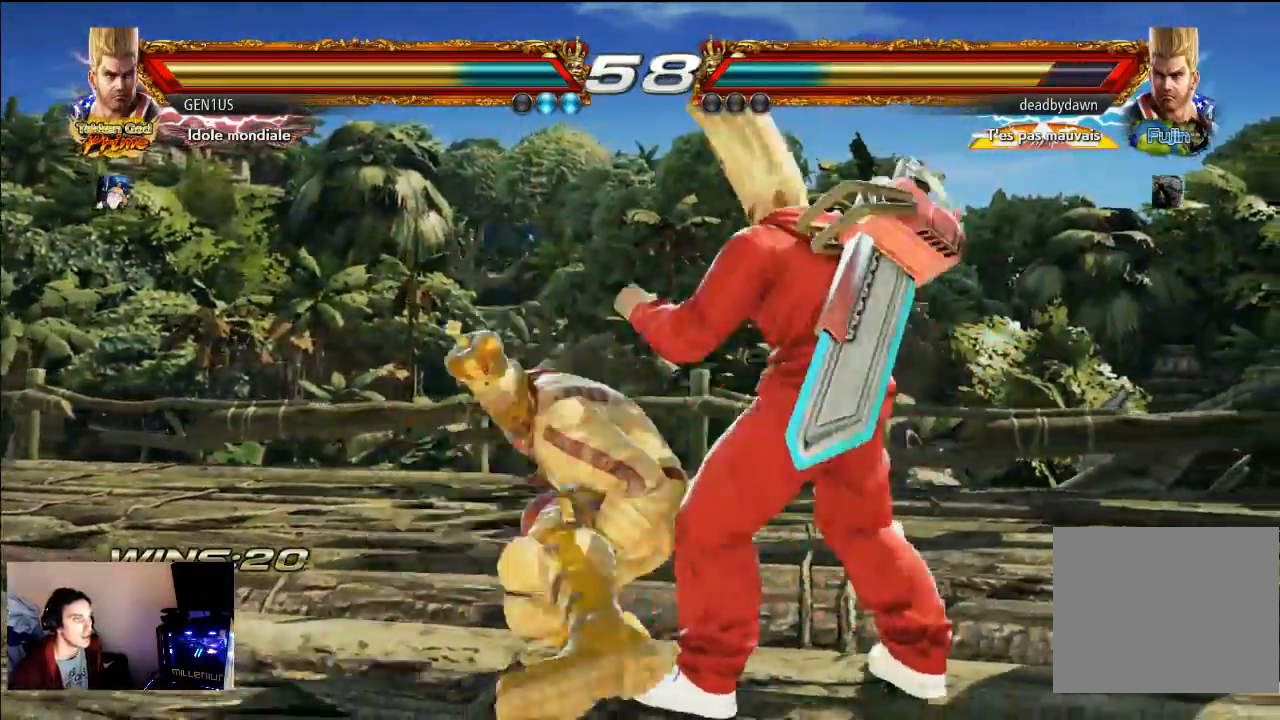
{"dt_ms": 500, "buttons": ["CIRCLE", "R1"], "left_stick": "center", "right_stick": "center", "events": [[267, "CIRCLE", "up"], [467, "R1", "down"], [500, "CIRCLE", "down"]]}
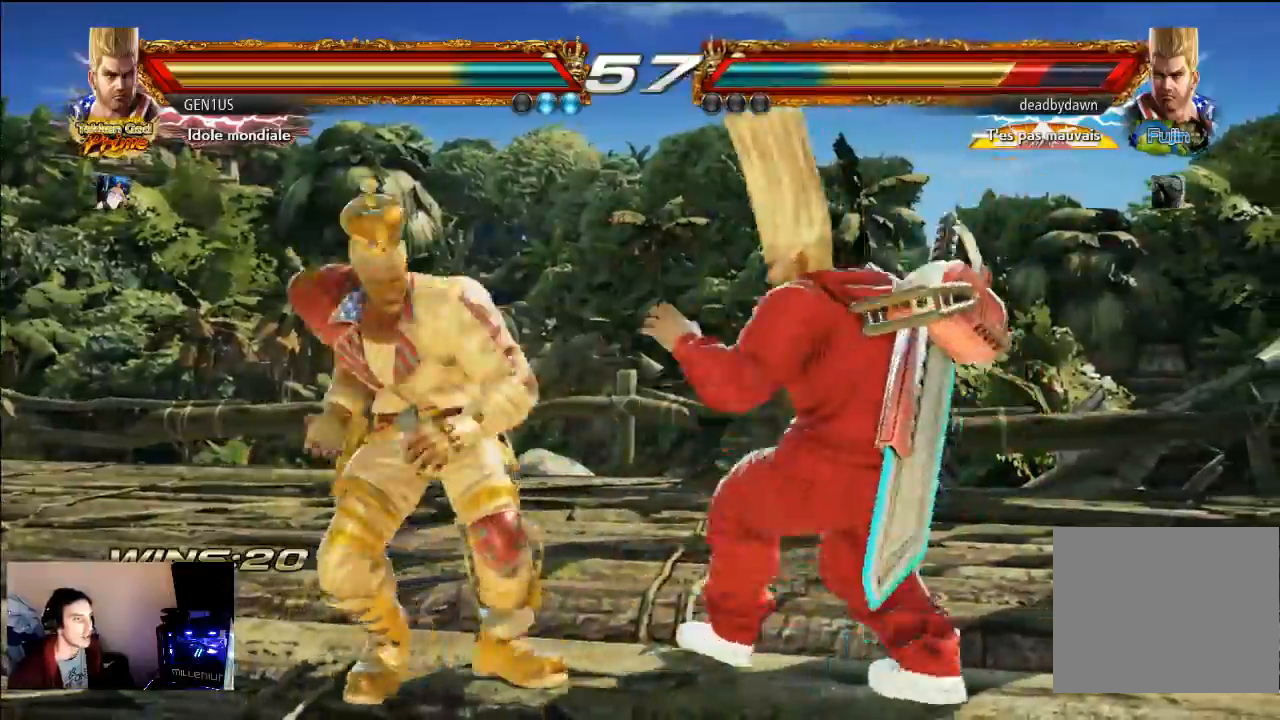
{"dt_ms": 500, "buttons": ["CROSS"], "left_stick": "center", "right_stick": "center", "events": [[33, "R1", "up"], [67, "CROSS", "down"], [217, "CIRCLE", "up"], [333, "CIRCLE", "down"], [467, "CIRCLE", "up"]]}
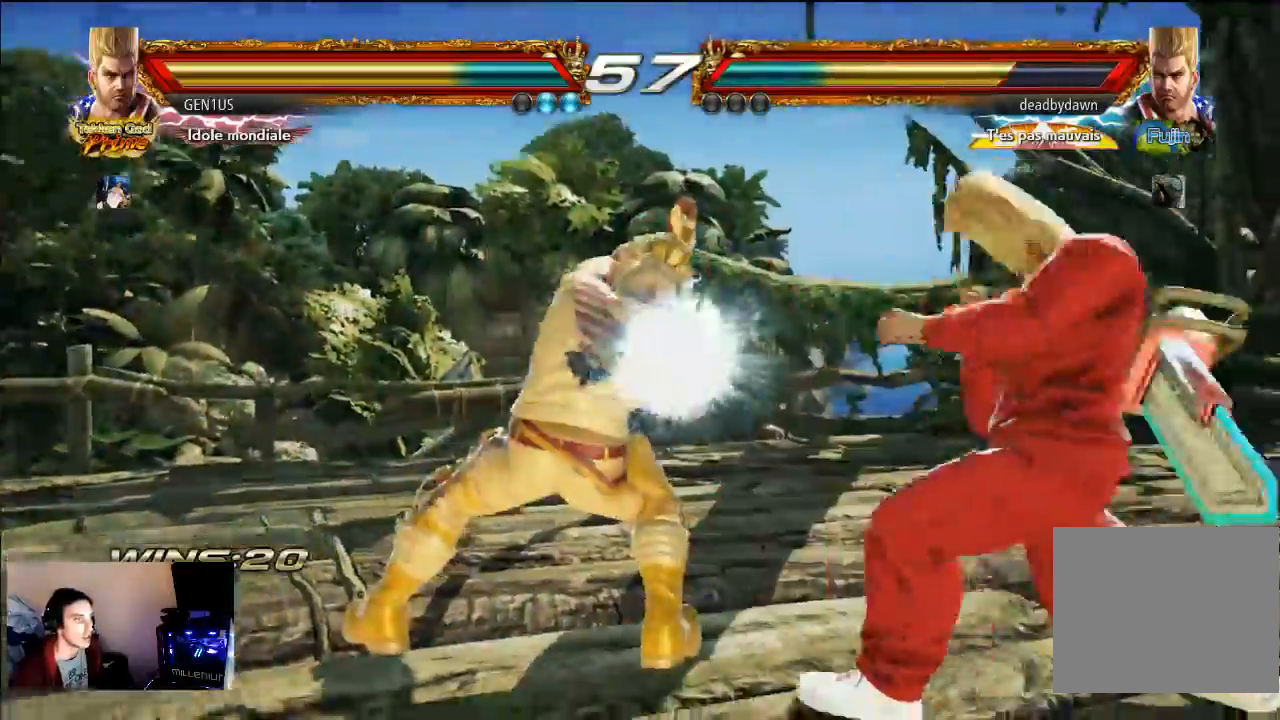
{"dt_ms": 500, "buttons": [], "left_stick": "center", "right_stick": "center", "events": [[300, "CROSS", "up"]]}
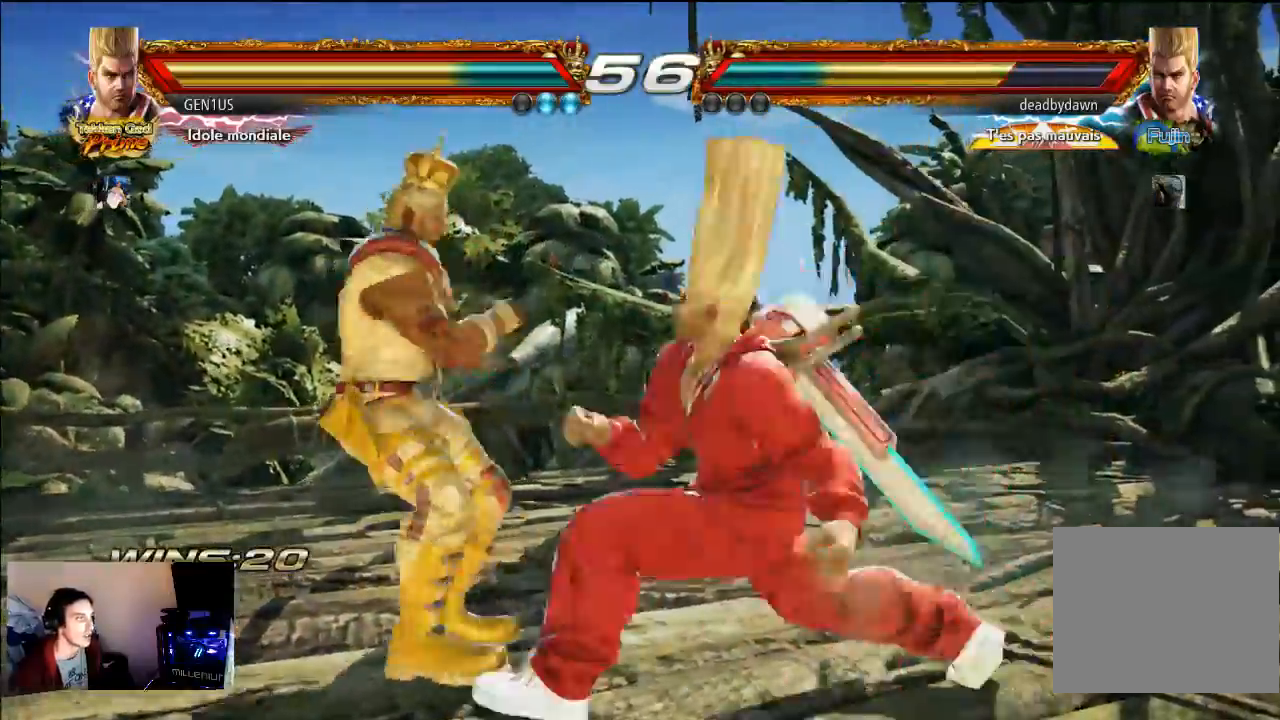
{"dt_ms": 500, "buttons": ["CROSS"], "left_stick": "center", "right_stick": "center", "events": [[500, "CROSS", "down"]]}
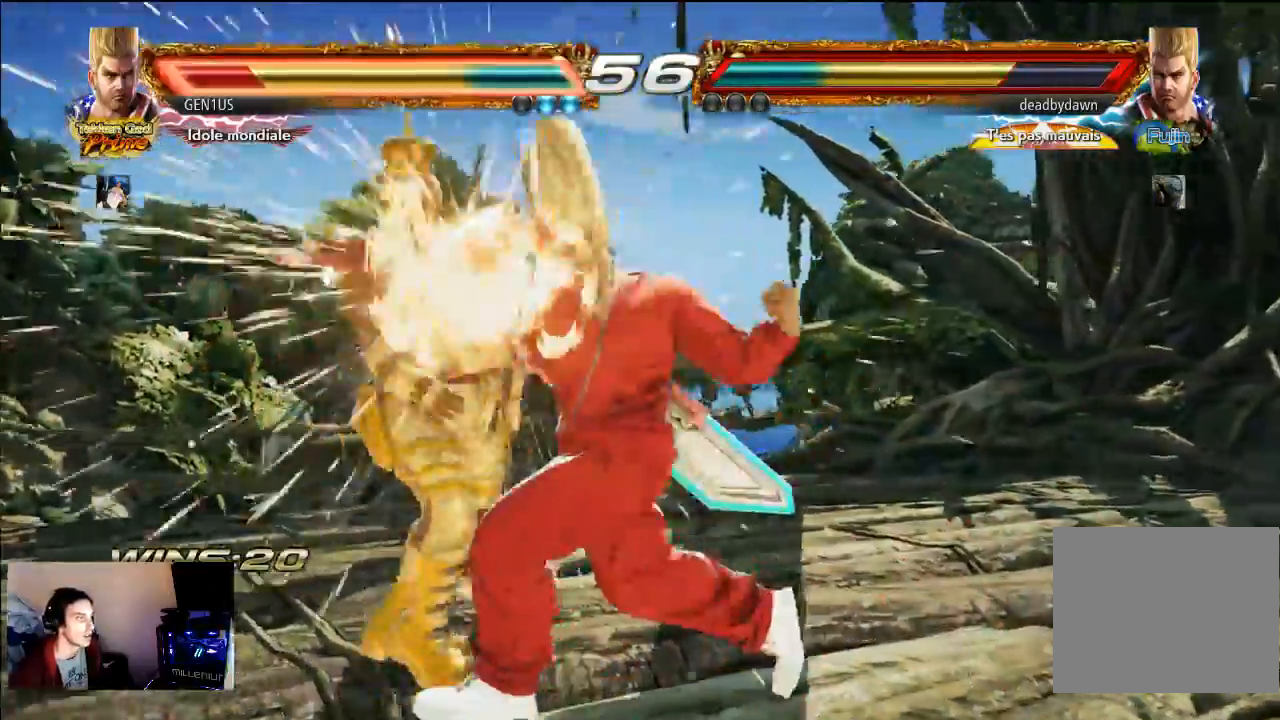
{"dt_ms": 500, "buttons": [], "left_stick": "center", "right_stick": "center", "events": [[367, "CROSS", "up"]]}
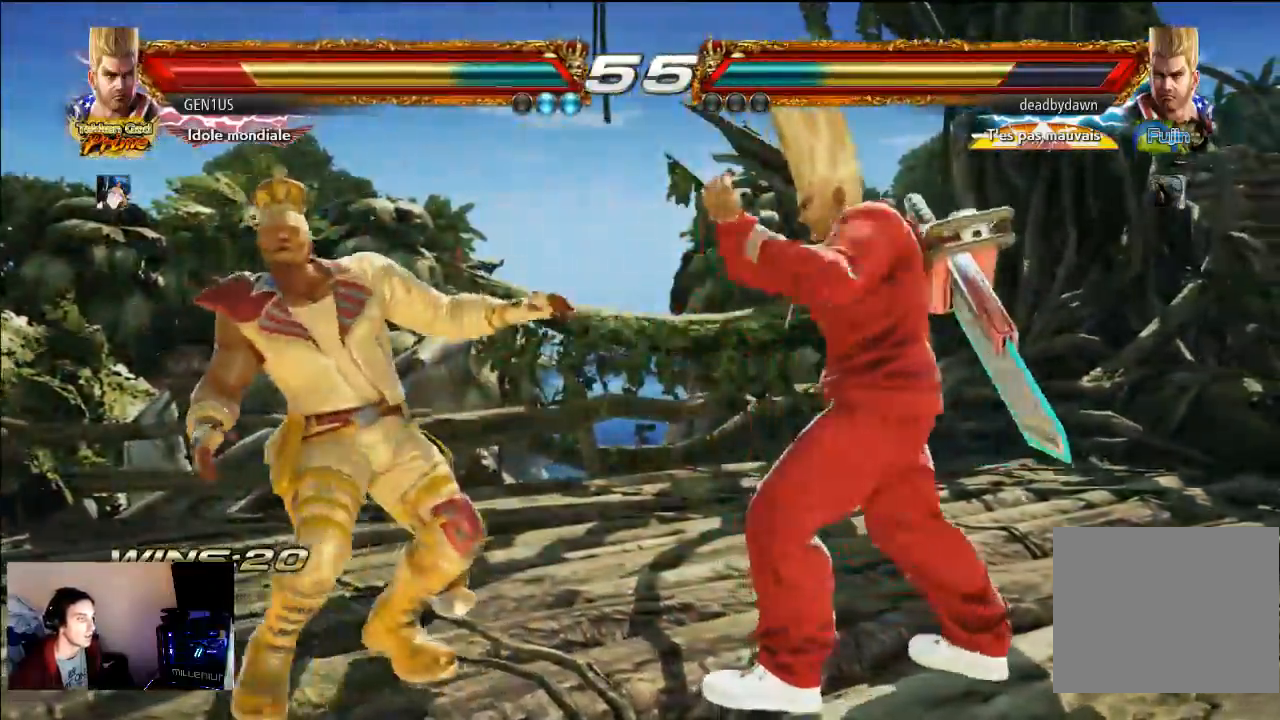
{"dt_ms": 500, "buttons": [], "left_stick": "center", "right_stick": "center", "events": [[367, "TRIANGLE", "down"], [467, "TRIANGLE", "up"]]}
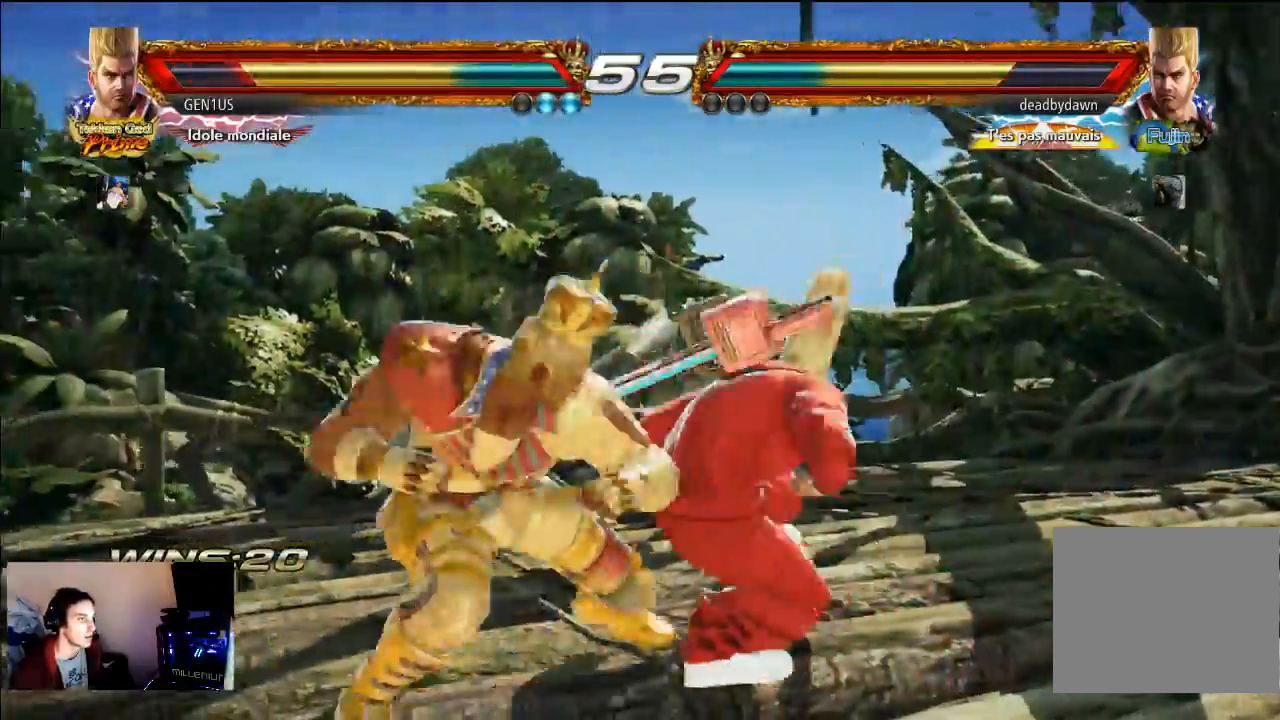
{"dt_ms": 500, "buttons": [], "left_stick": "center", "right_stick": "center", "events": []}
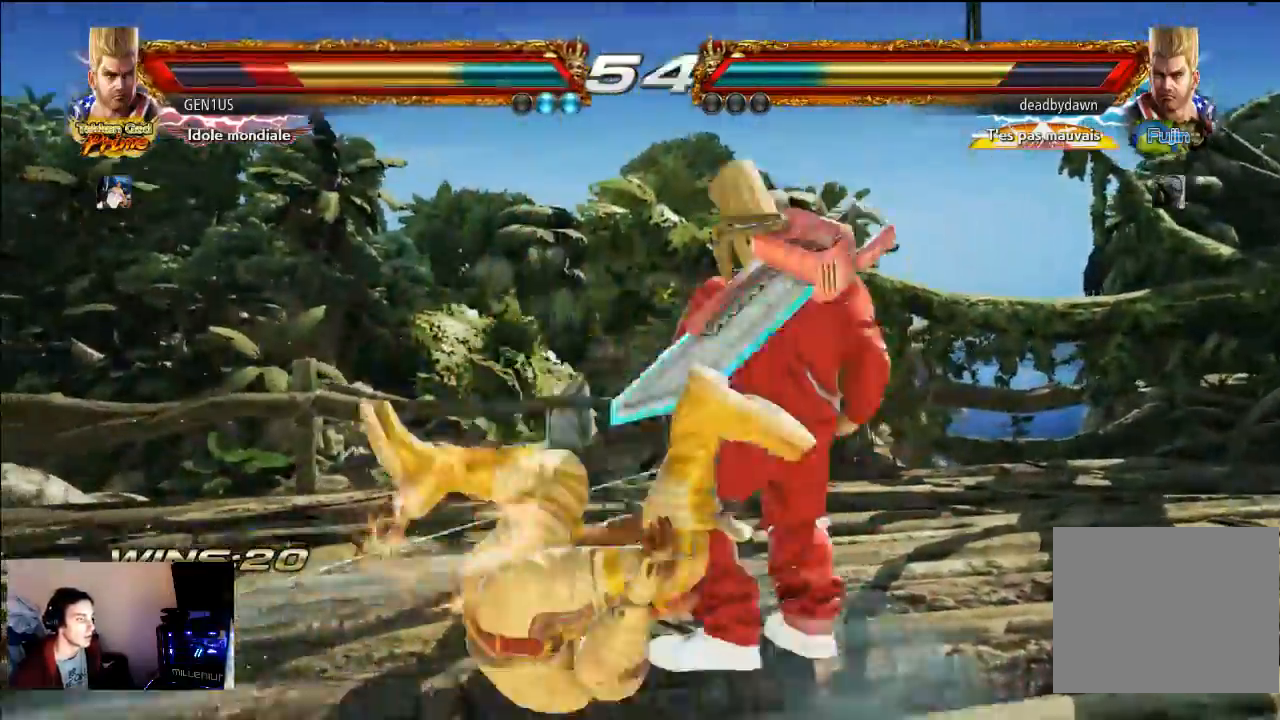
{"dt_ms": 500, "buttons": [], "left_stick": "center", "right_stick": "center", "events": []}
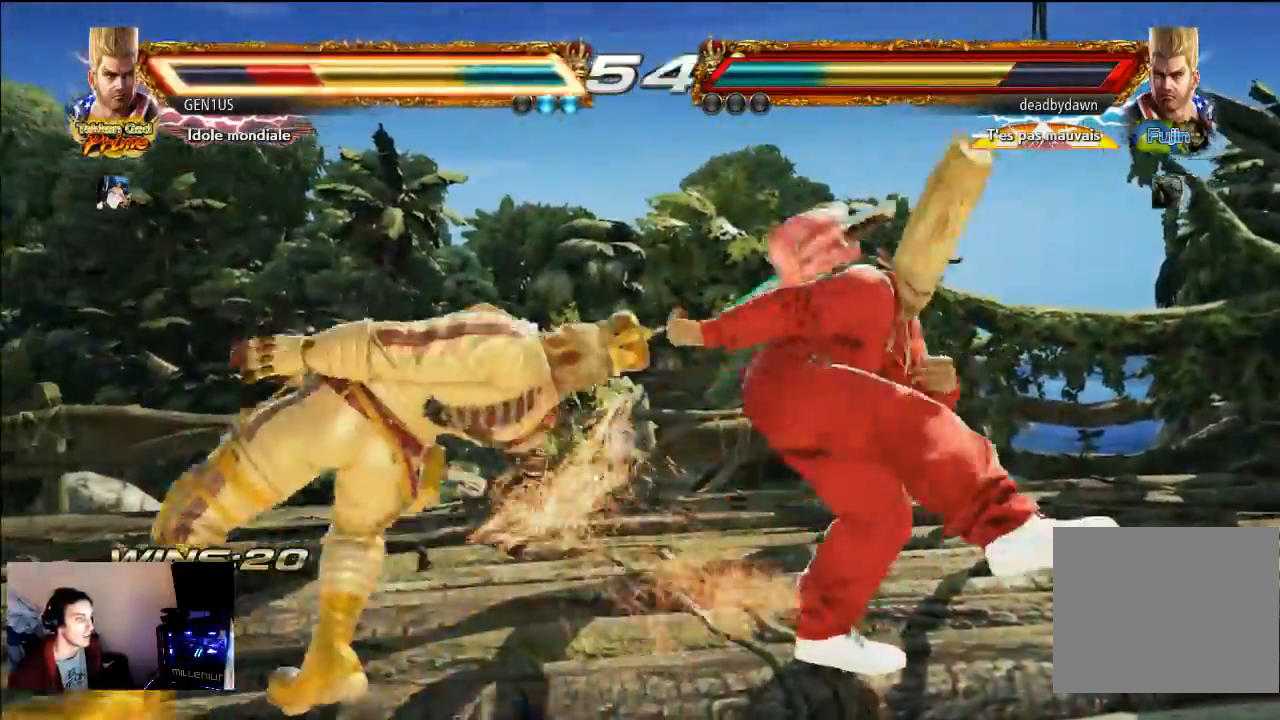
{"dt_ms": 500, "buttons": ["CROSS"], "left_stick": "center", "right_stick": "center", "events": [[500, "CROSS", "down"]]}
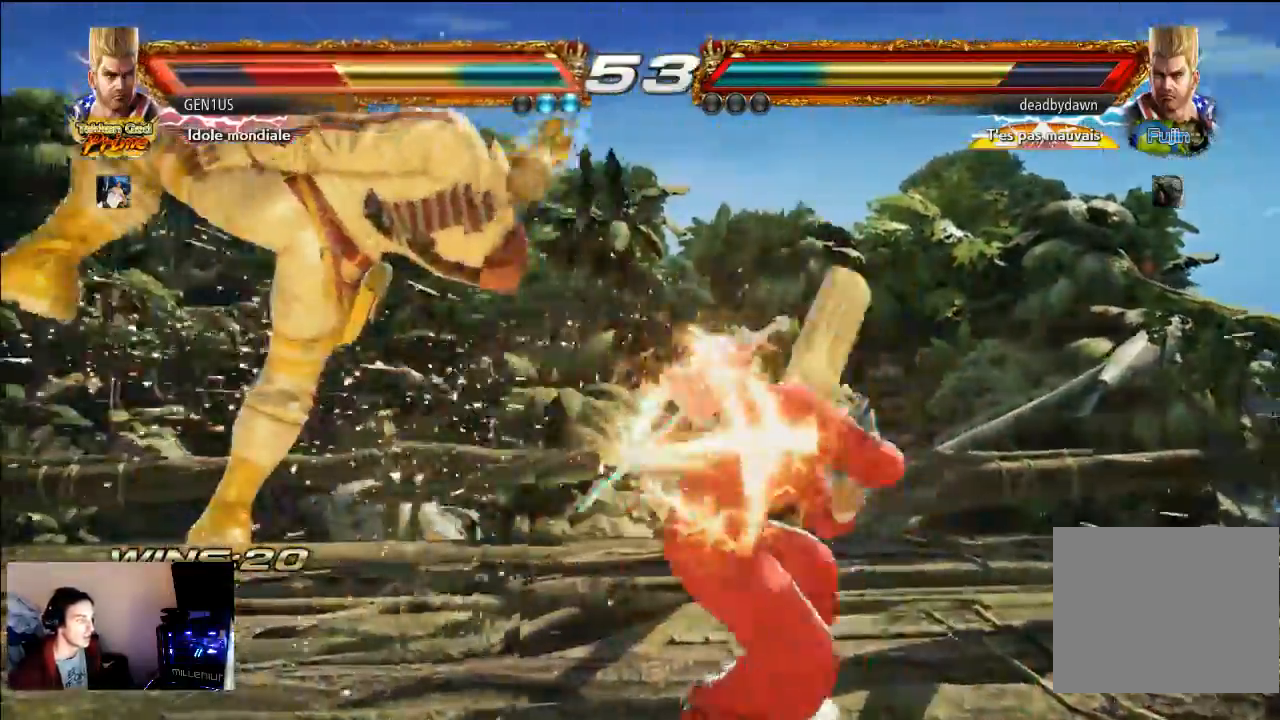
{"dt_ms": 500, "buttons": ["CROSS"], "left_stick": "center", "right_stick": "center", "events": []}
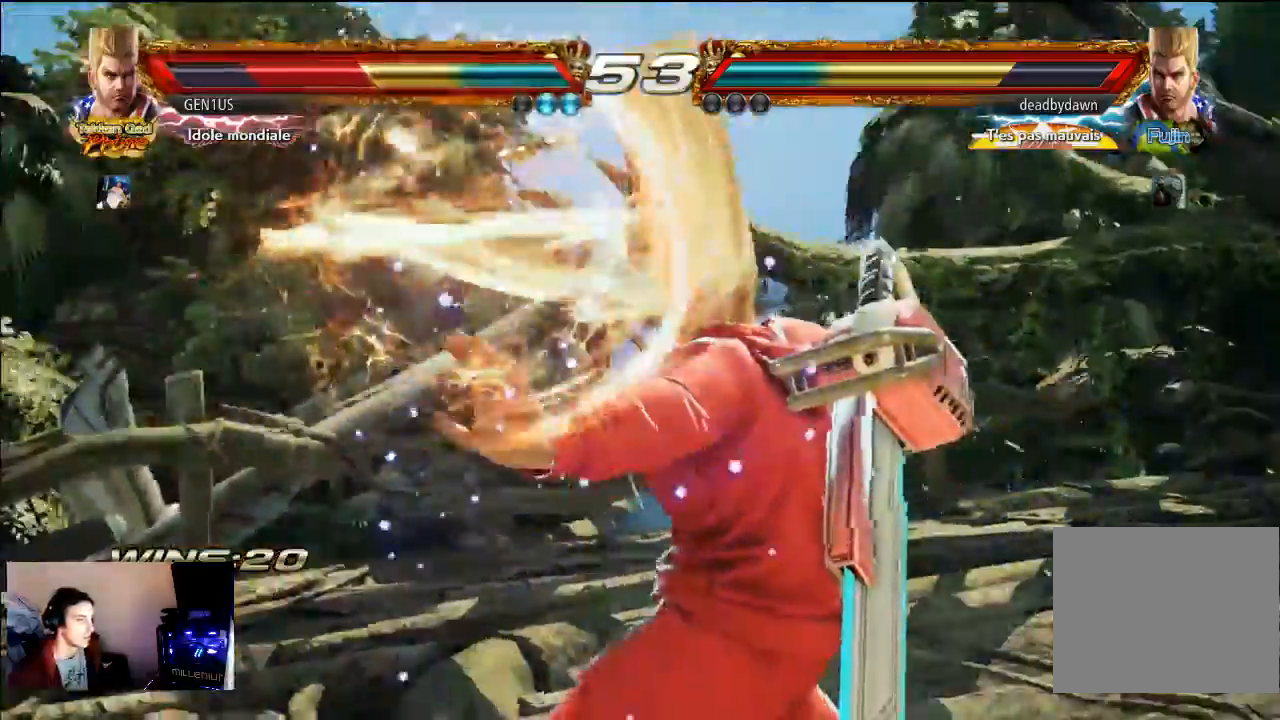
{"dt_ms": 500, "buttons": [], "left_stick": "center", "right_stick": "center", "events": [[183, "CROSS", "up"]]}
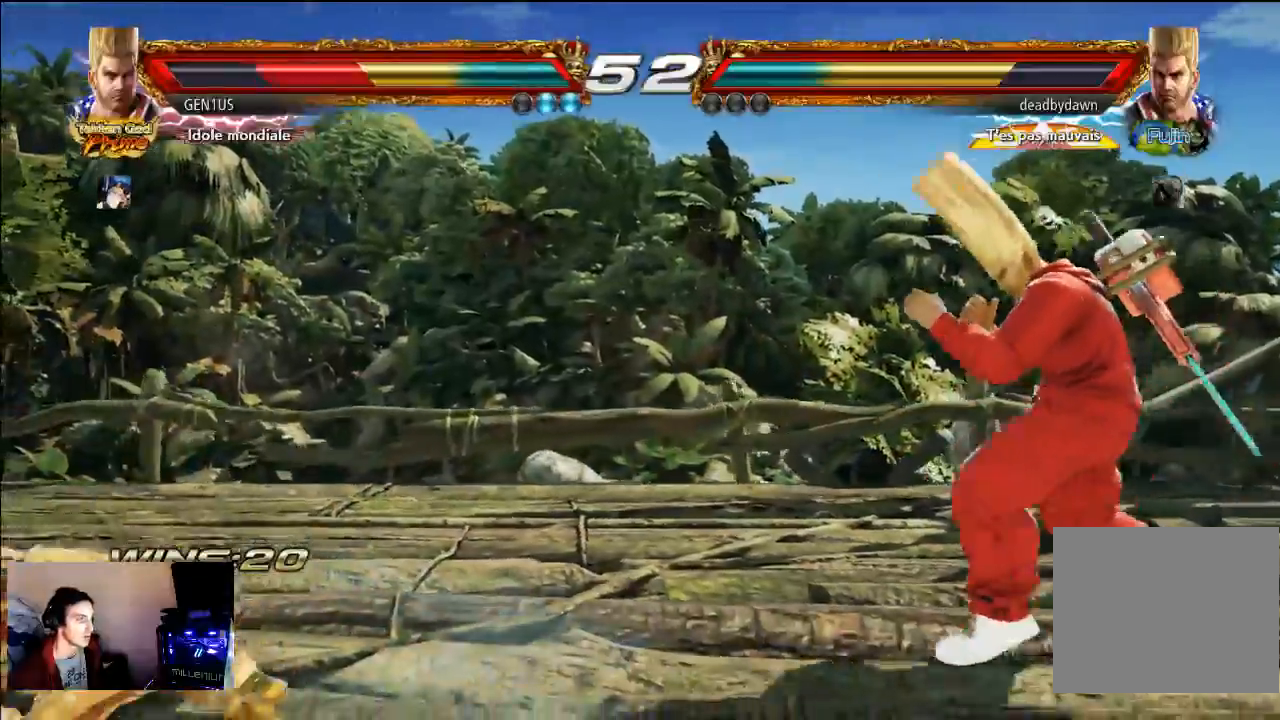
{"dt_ms": 500, "buttons": [], "left_stick": "center", "right_stick": "center", "events": []}
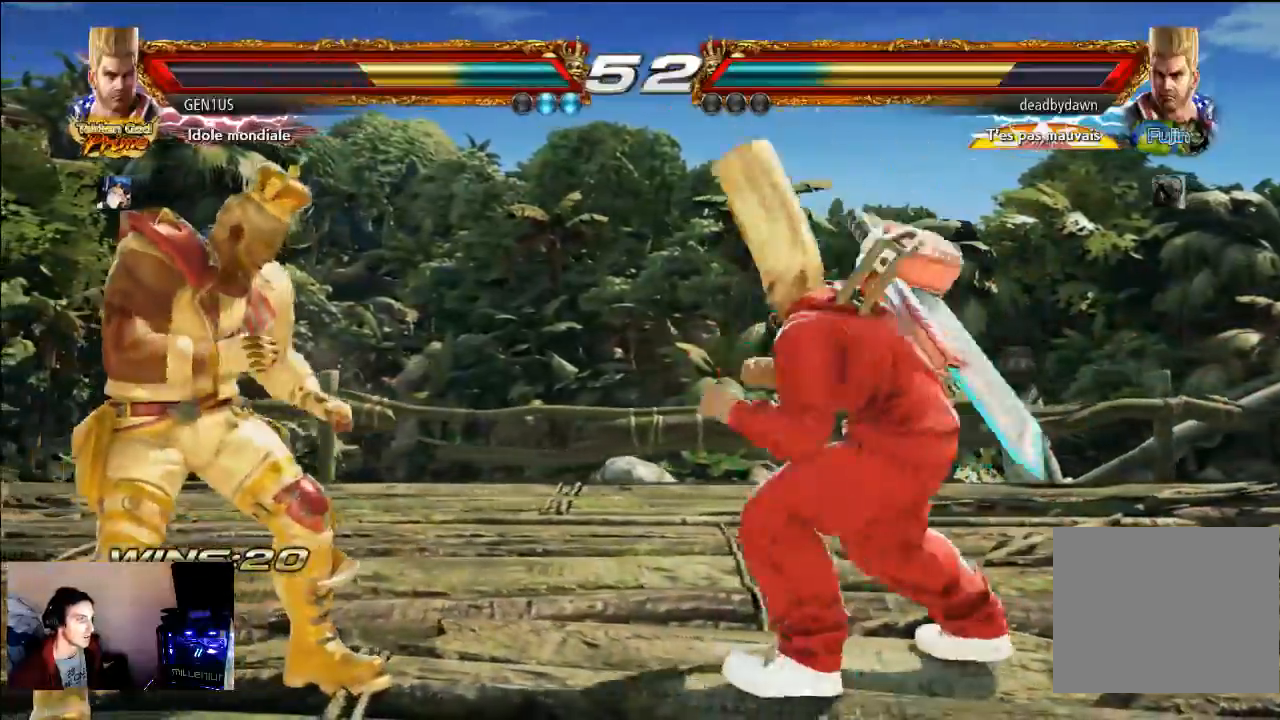
{"dt_ms": 500, "buttons": [], "left_stick": "center", "right_stick": "center", "events": []}
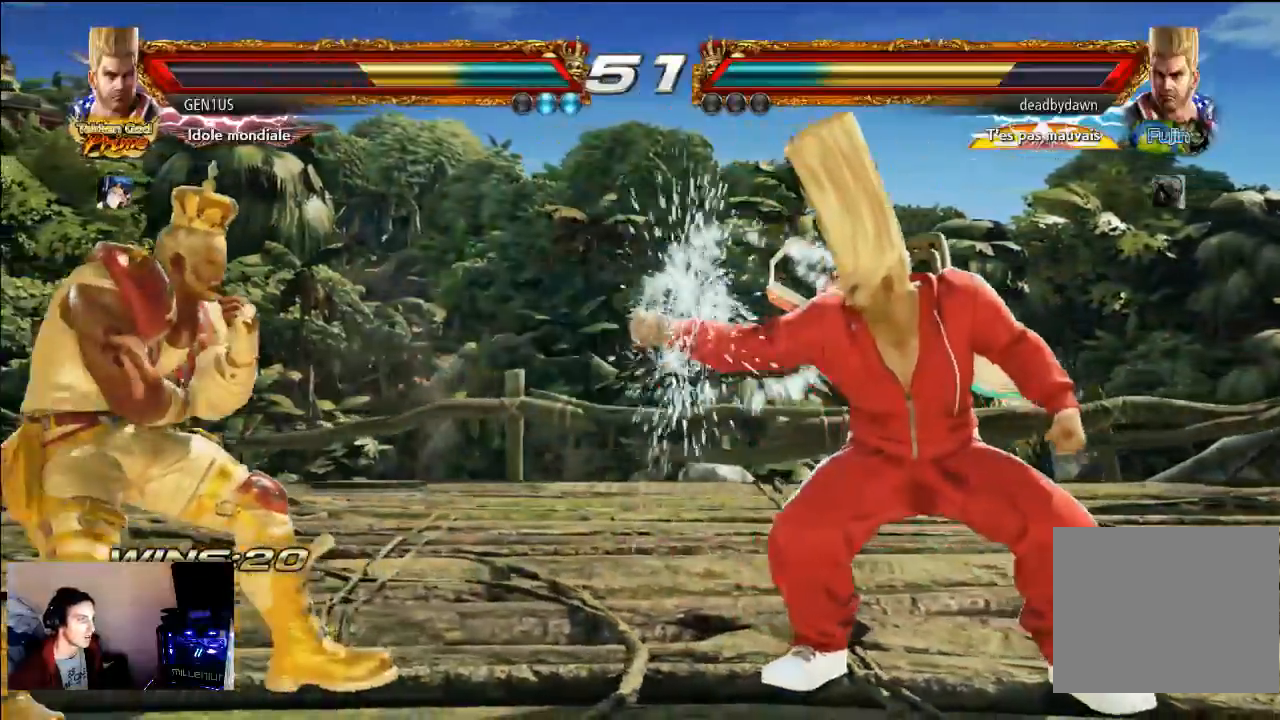
{"dt_ms": 500, "buttons": [], "left_stick": "center", "right_stick": "center", "events": []}
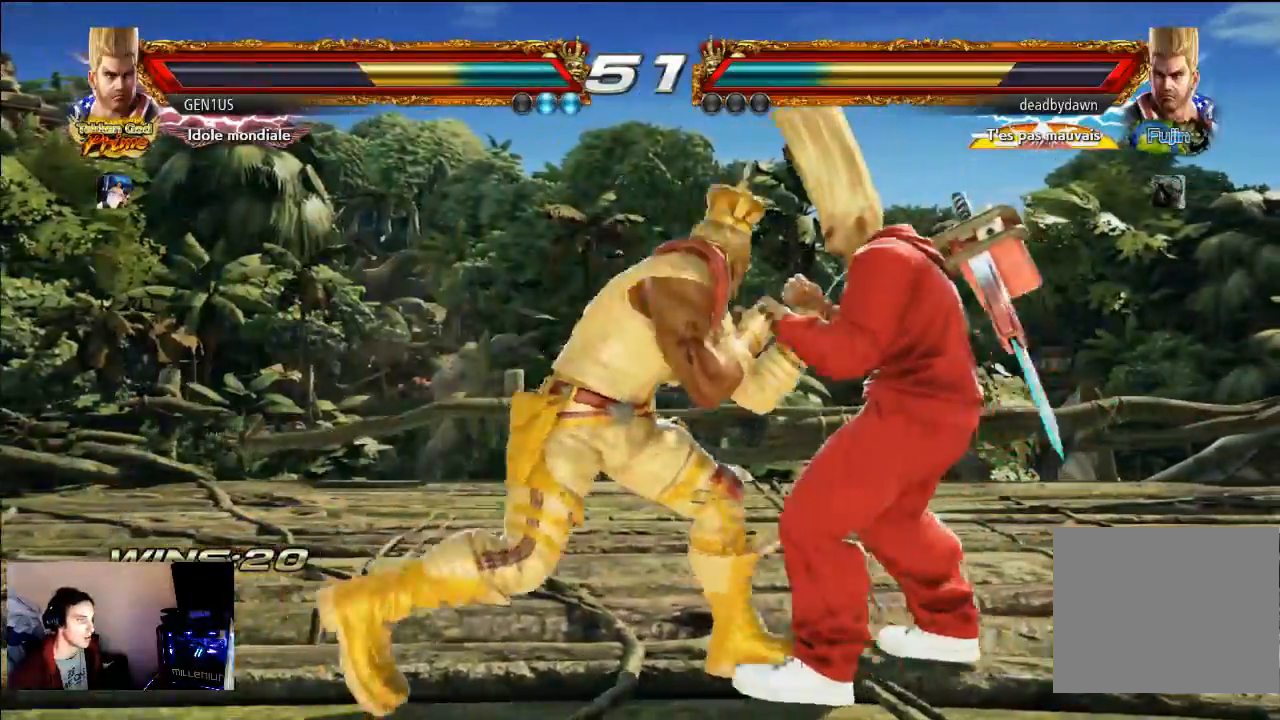
{"dt_ms": 500, "buttons": ["CROSS"], "left_stick": "center", "right_stick": "center", "events": [[233, "CROSS", "down"]]}
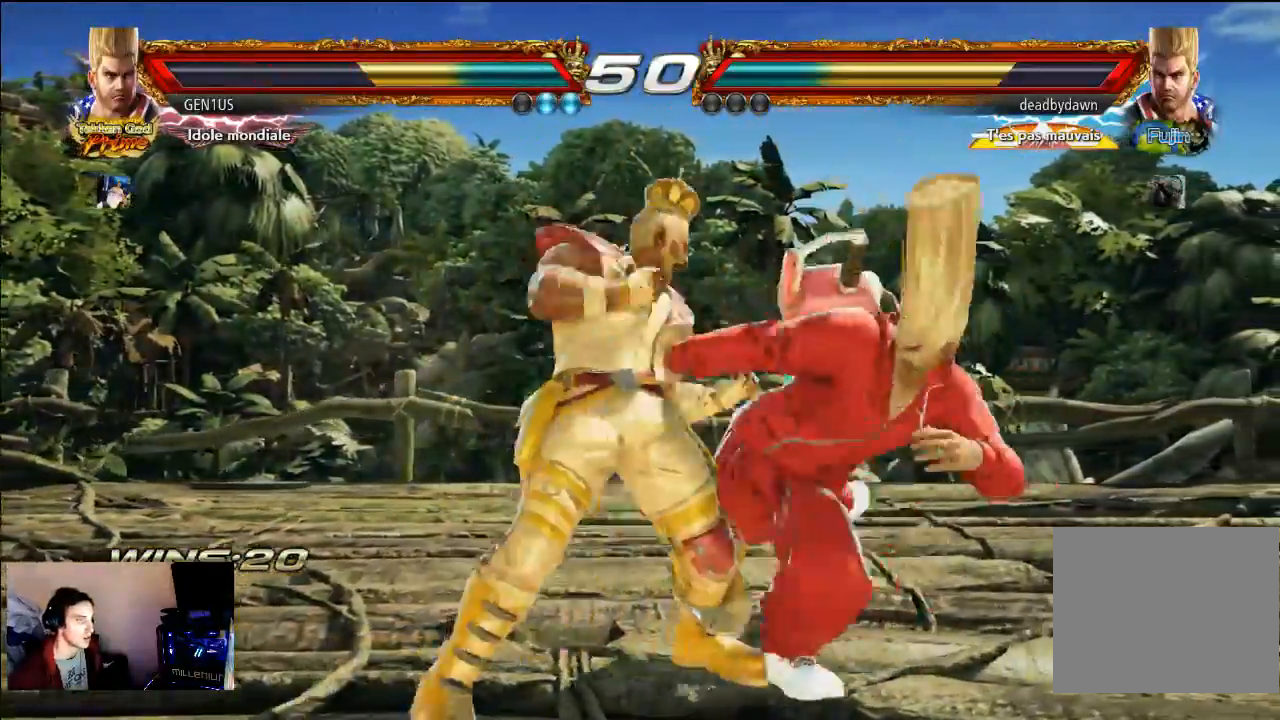
{"dt_ms": 500, "buttons": ["CROSS"], "left_stick": "center", "right_stick": "center", "events": [[50, "CROSS", "up"], [233, "CROSS", "down"], [417, "CROSS", "up"], [500, "CROSS", "down"]]}
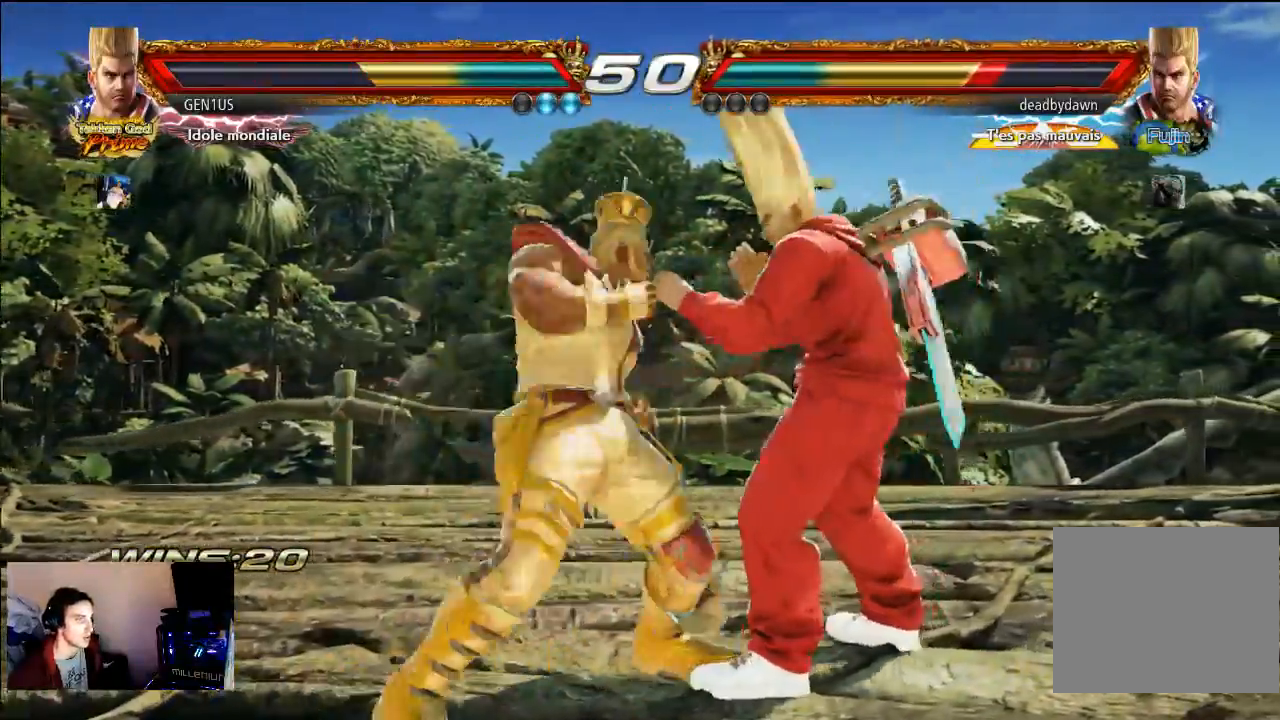
{"dt_ms": 500, "buttons": ["TRIANGLE"], "left_stick": "center", "right_stick": "center", "events": [[333, "TRIANGLE", "down"], [383, "CROSS", "up"], [400, "TRIANGLE", "up"], [433, "TRIANGLE", "down"]]}
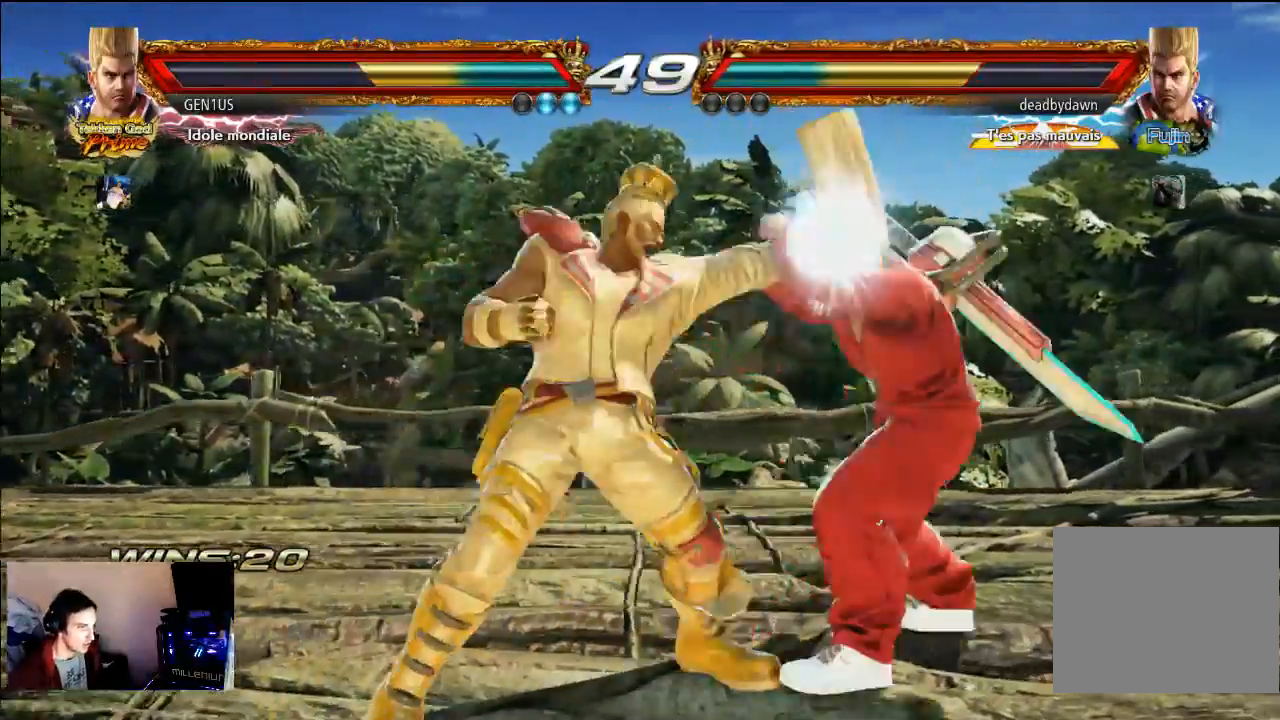
{"dt_ms": 500, "buttons": ["TRIANGLE"], "left_stick": "center", "right_stick": "center", "events": [[67, "CROSS", "down"], [83, "TRIANGLE", "up"], [233, "TRIANGLE", "down"], [250, "CROSS", "up"]]}
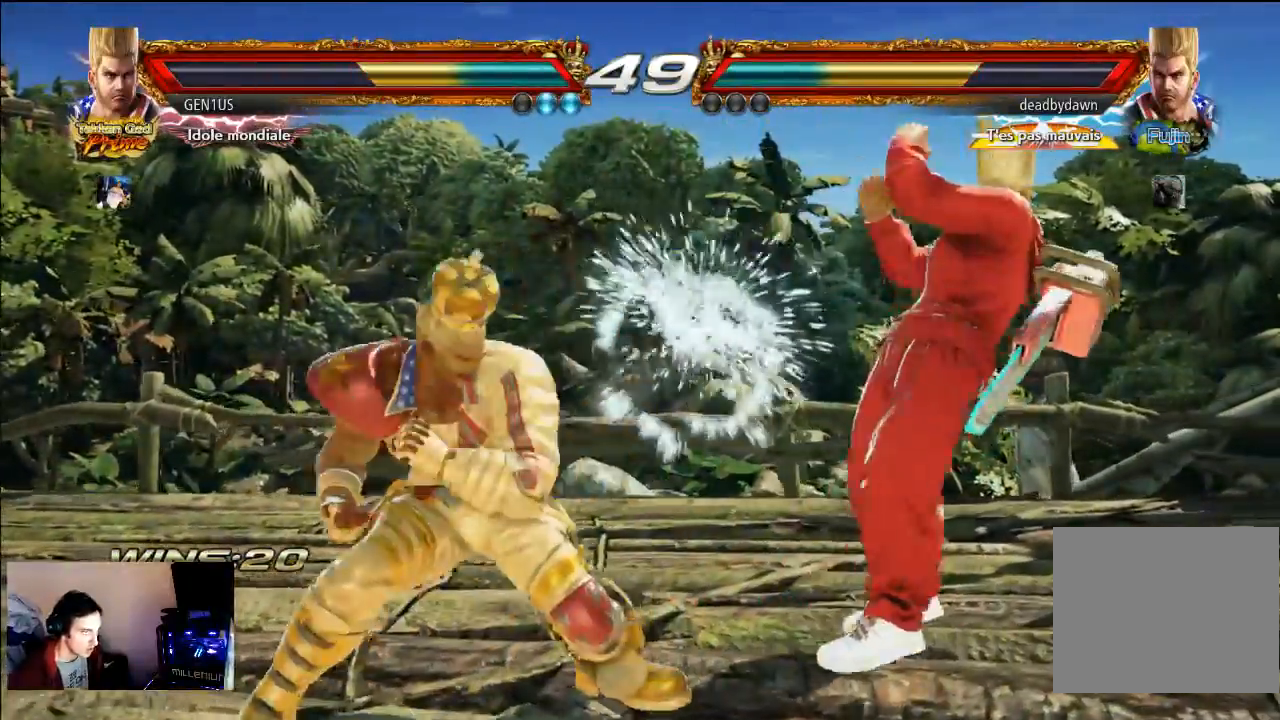
{"dt_ms": 500, "buttons": [], "left_stick": "center", "right_stick": "center", "events": [[100, "TRIANGLE", "up"]]}
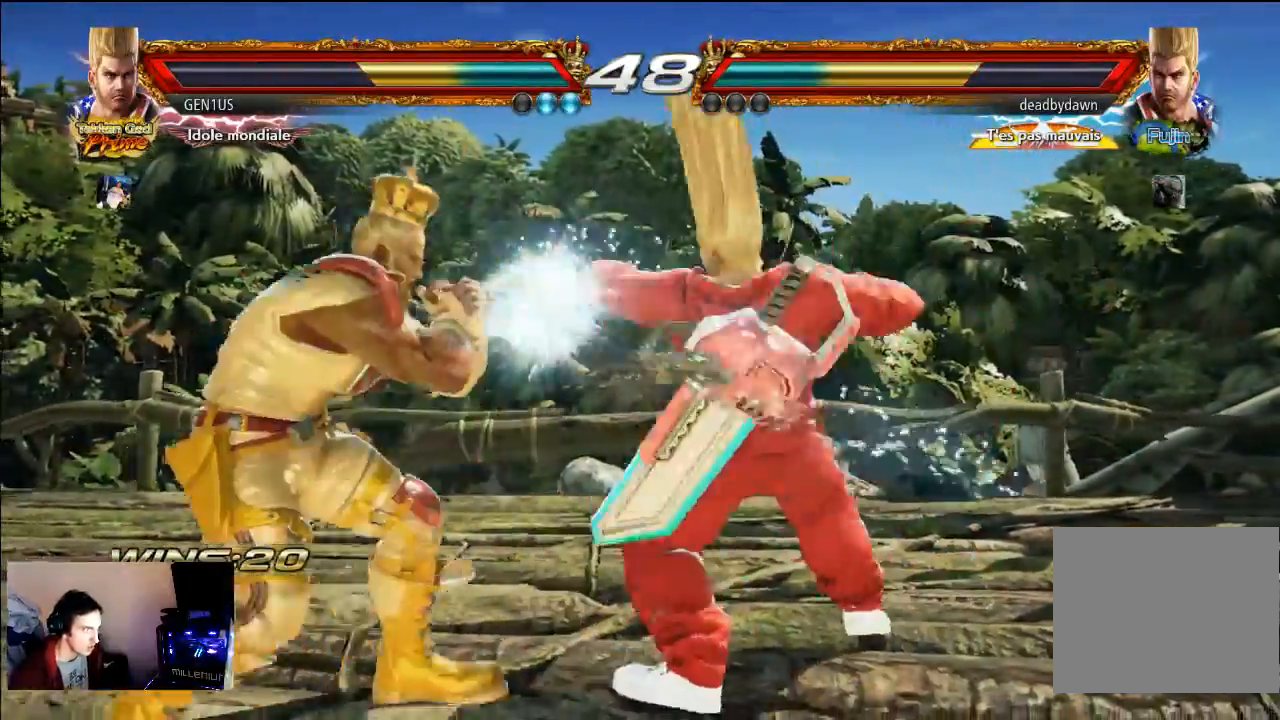
{"dt_ms": 500, "buttons": [], "left_stick": "center", "right_stick": "center", "events": []}
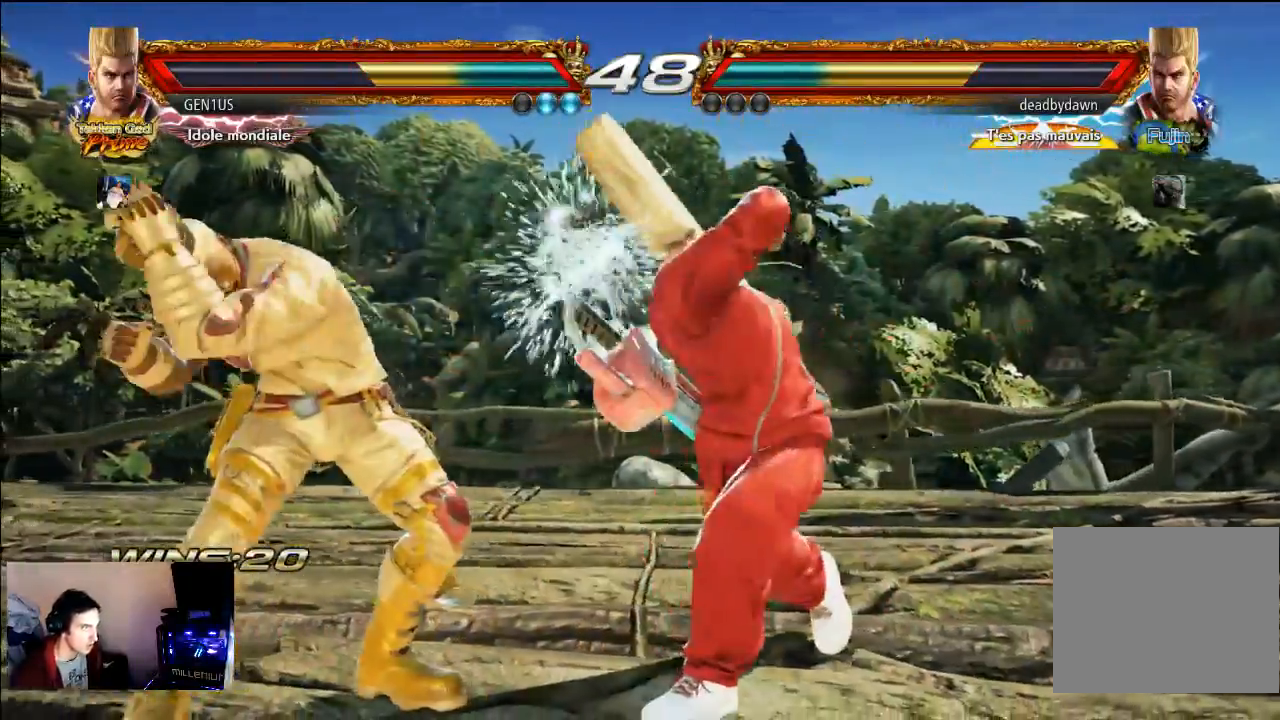
{"dt_ms": 500, "buttons": ["SQUARE"], "left_stick": "center", "right_stick": "center", "events": [[433, "SQUARE", "down"]]}